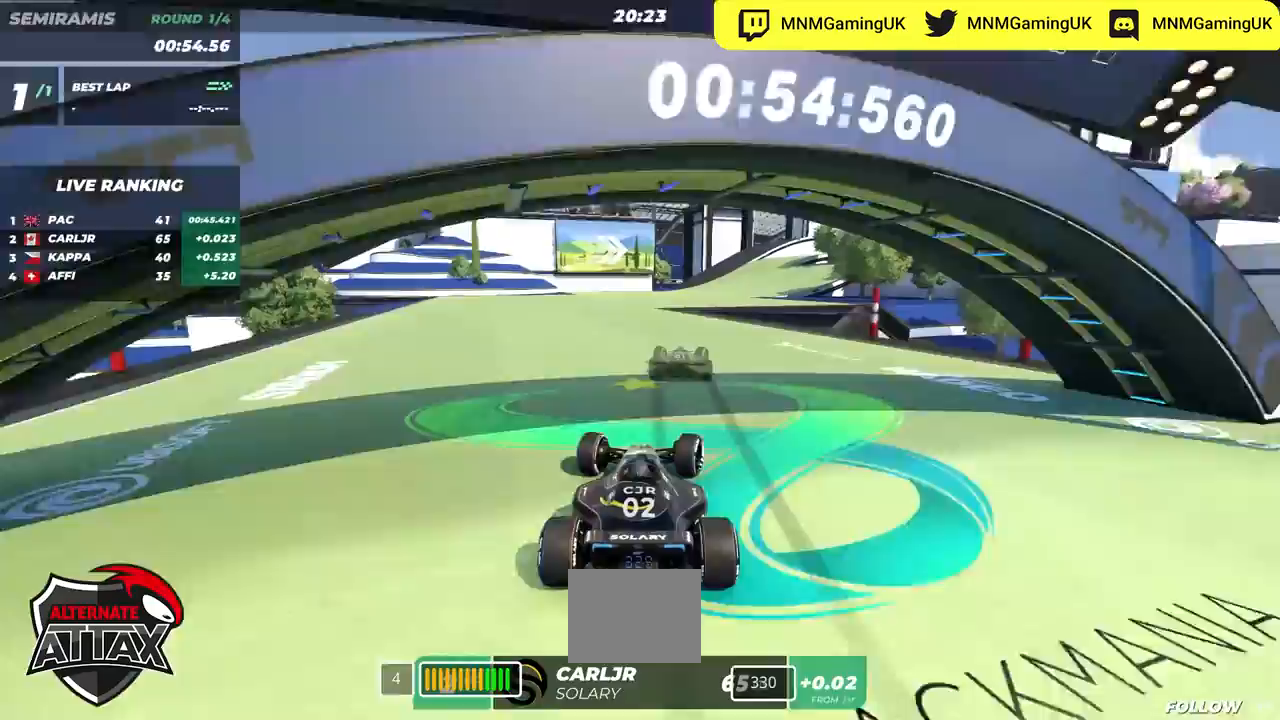
Gameplay with keyboard; each line is a JSON object with the keys held at the frame after it. "events" lists presses ("down") and releases ("up") of "down", "left", "right" and "up" between this image and that frame as [ms after this image, input, new state], when the widget could be followed in between. No other keys are recorded. Mouse input is not recorded.
{"keys": ["up"], "events": [[417, "right", "up"]]}
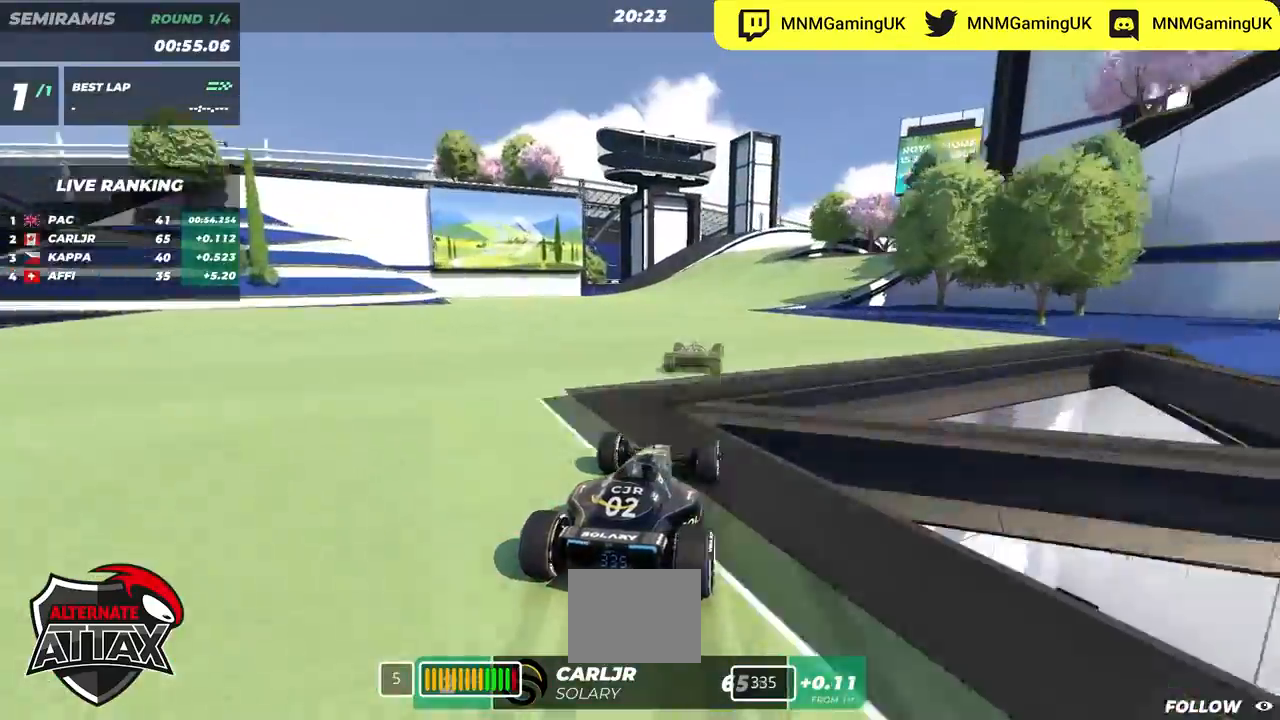
{"keys": ["up"], "events": [[233, "right", "down"], [400, "right", "up"]]}
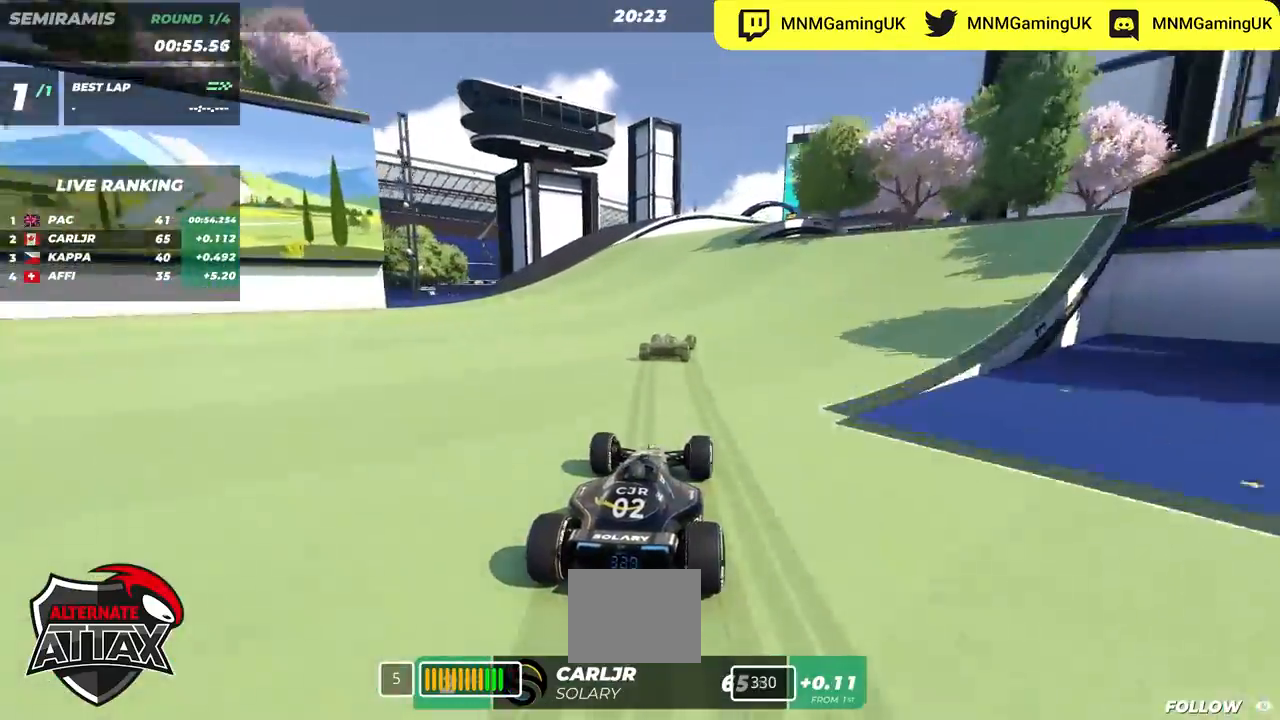
{"keys": ["up"], "events": [[67, "right", "down"], [233, "right", "up"], [383, "right", "down"], [483, "right", "up"]]}
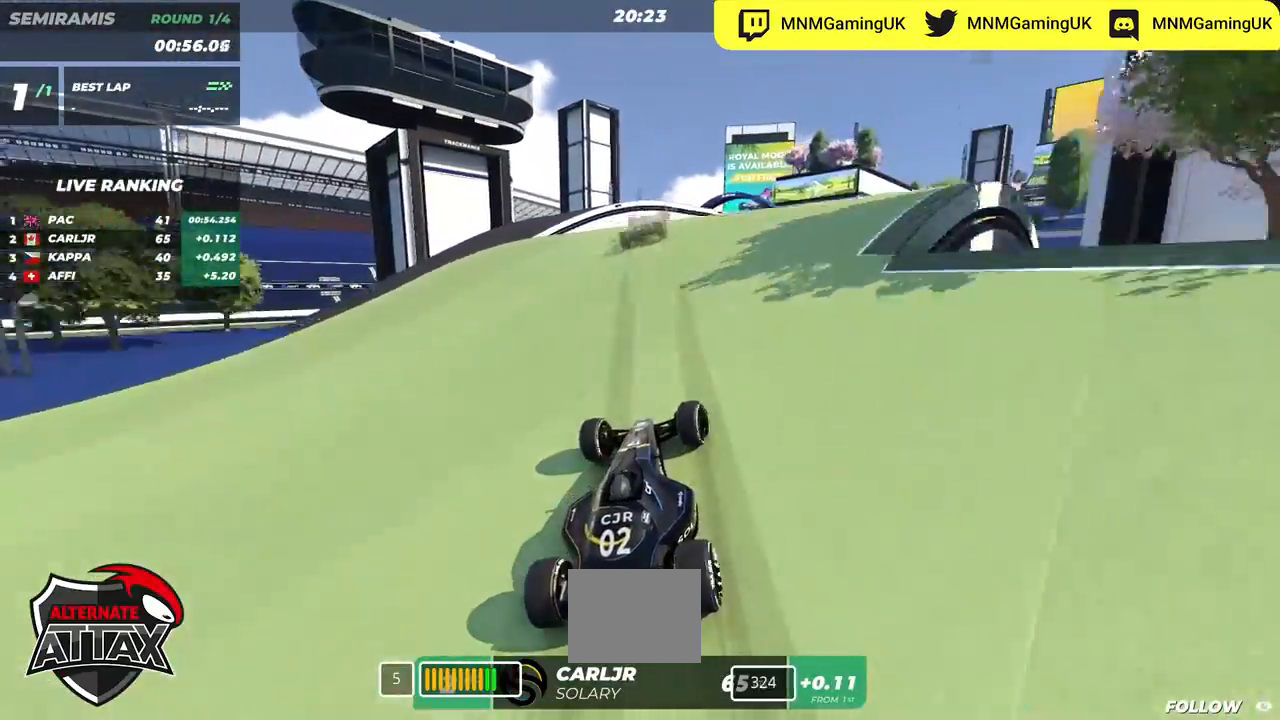
{"keys": ["right", "up"], "events": [[100, "right", "down"], [367, "up", "up"], [450, "up", "down"]]}
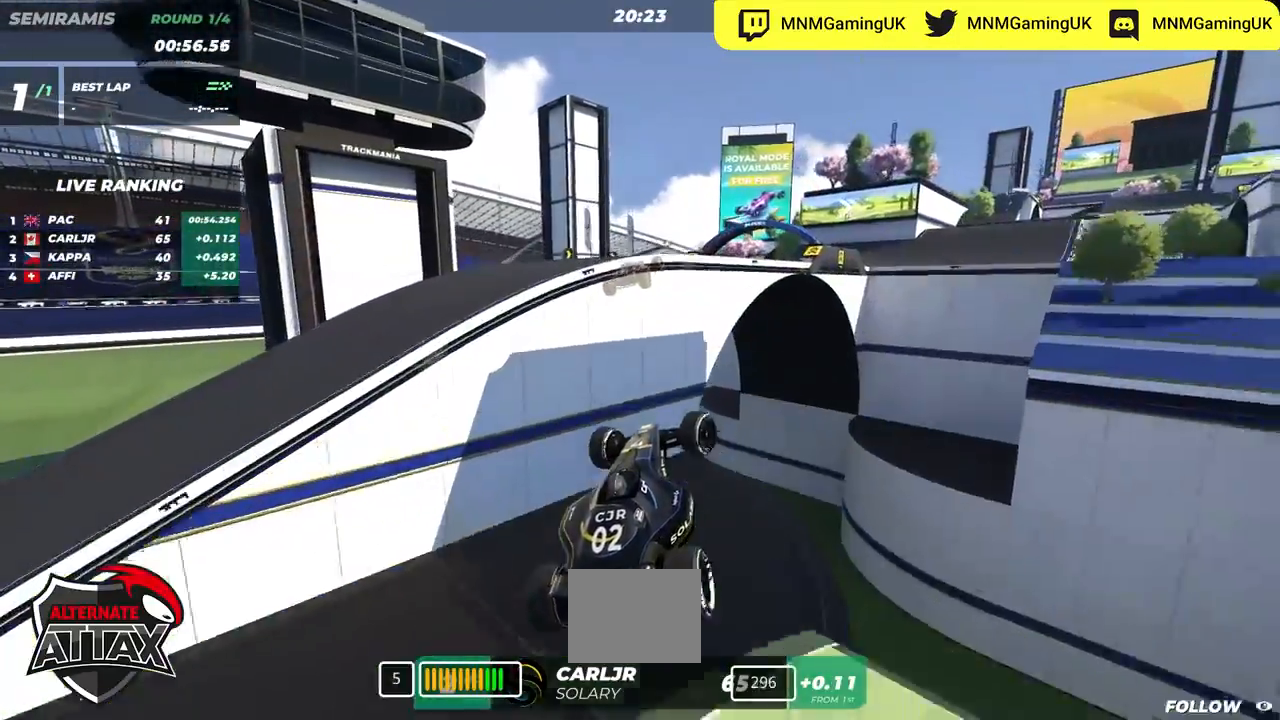
{"keys": ["right"], "events": [[33, "up", "up"]]}
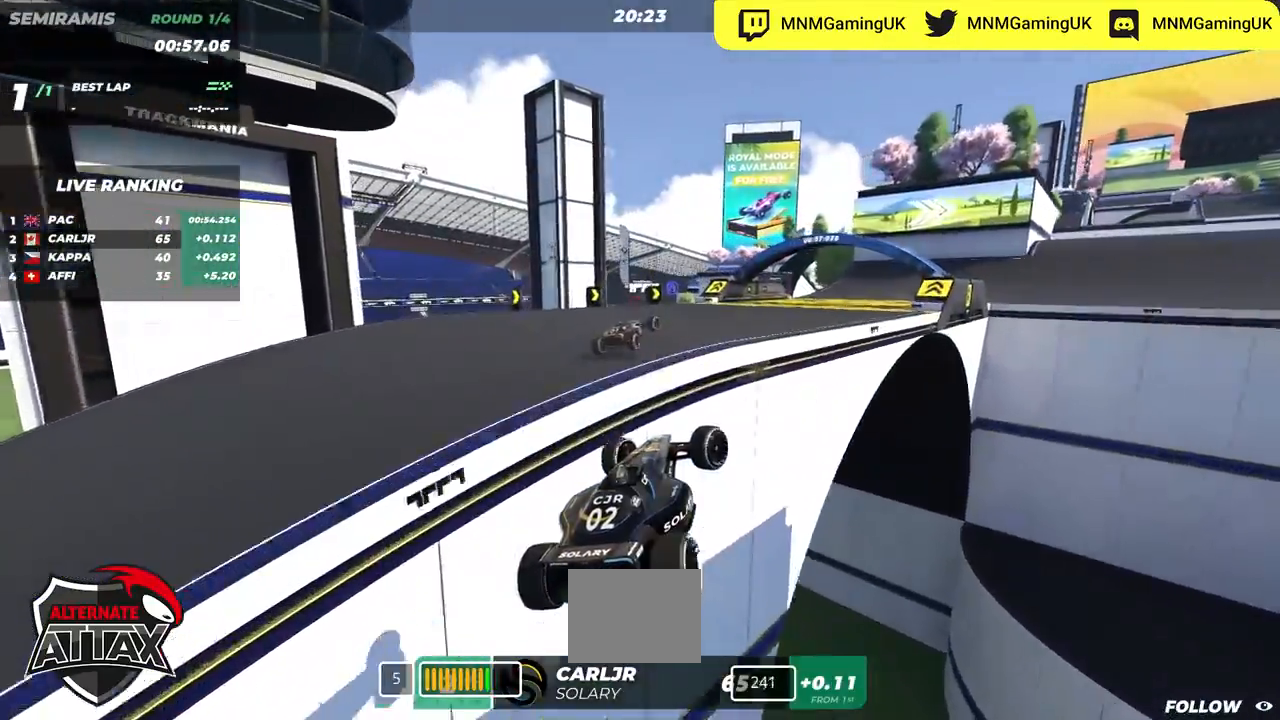
{"keys": ["right", "up"], "events": [[100, "up", "down"]]}
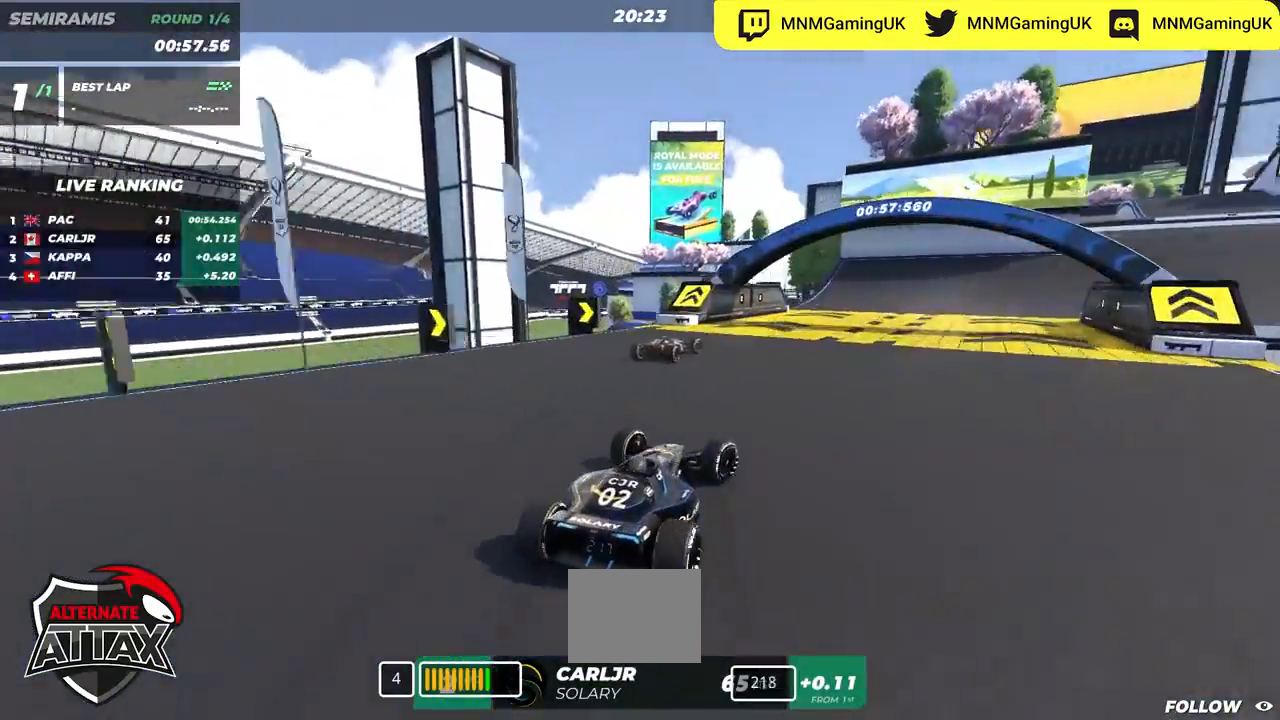
{"keys": ["right", "up"], "events": []}
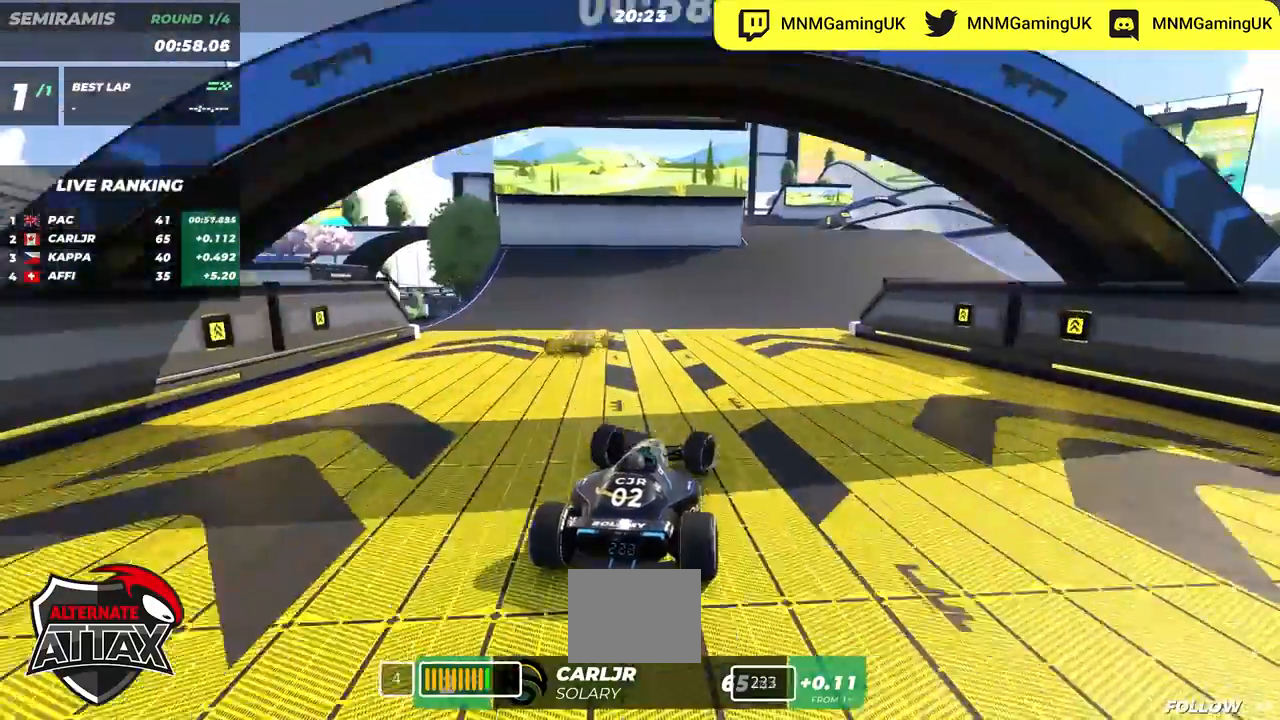
{"keys": ["up"], "events": [[333, "right", "up"]]}
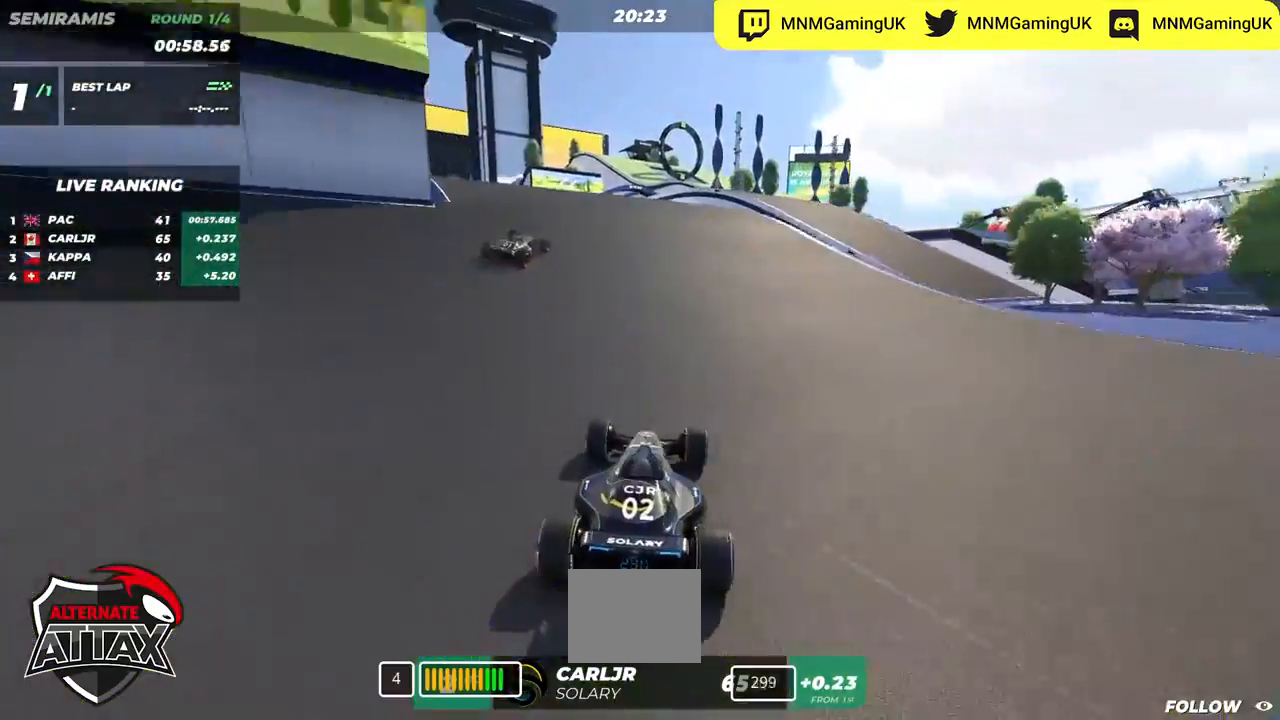
{"keys": ["right"], "events": [[167, "left", "down"], [400, "left", "up"], [450, "up", "up"], [483, "right", "down"]]}
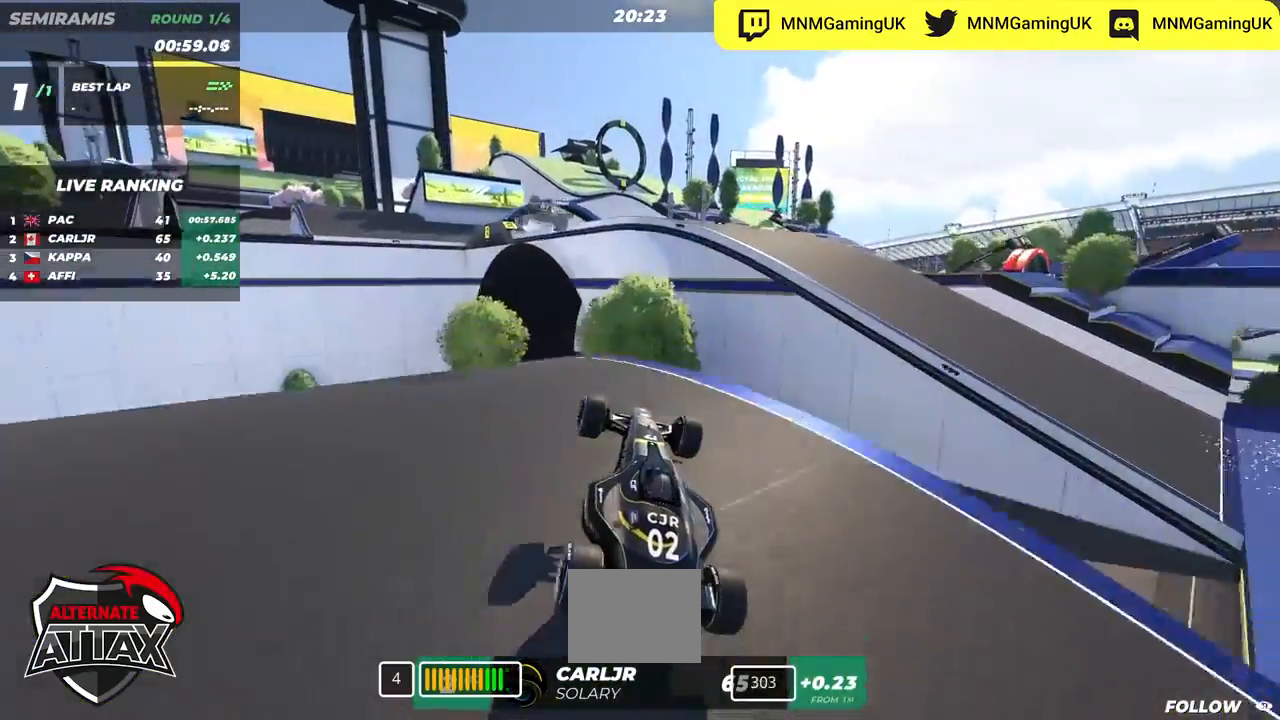
{"keys": ["right"], "events": [[33, "up", "down"], [217, "up", "up"]]}
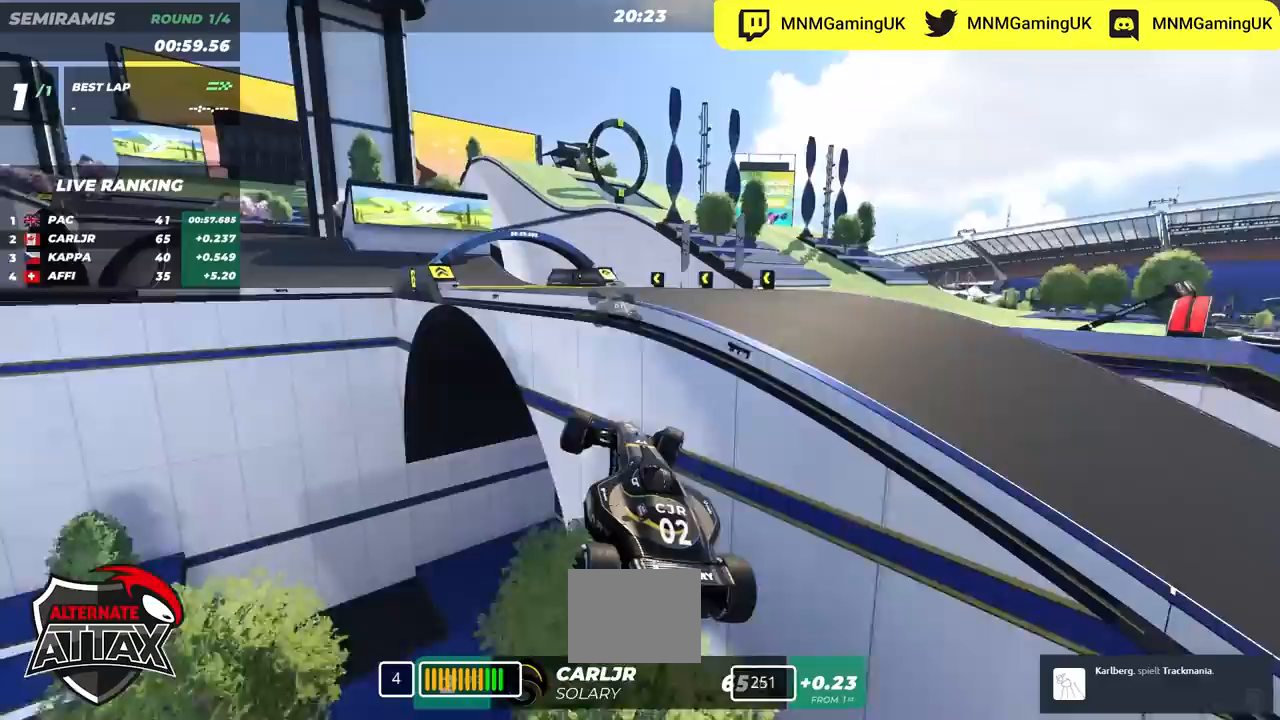
{"keys": ["left", "up"], "events": [[150, "right", "up"], [267, "up", "down"], [500, "left", "down"]]}
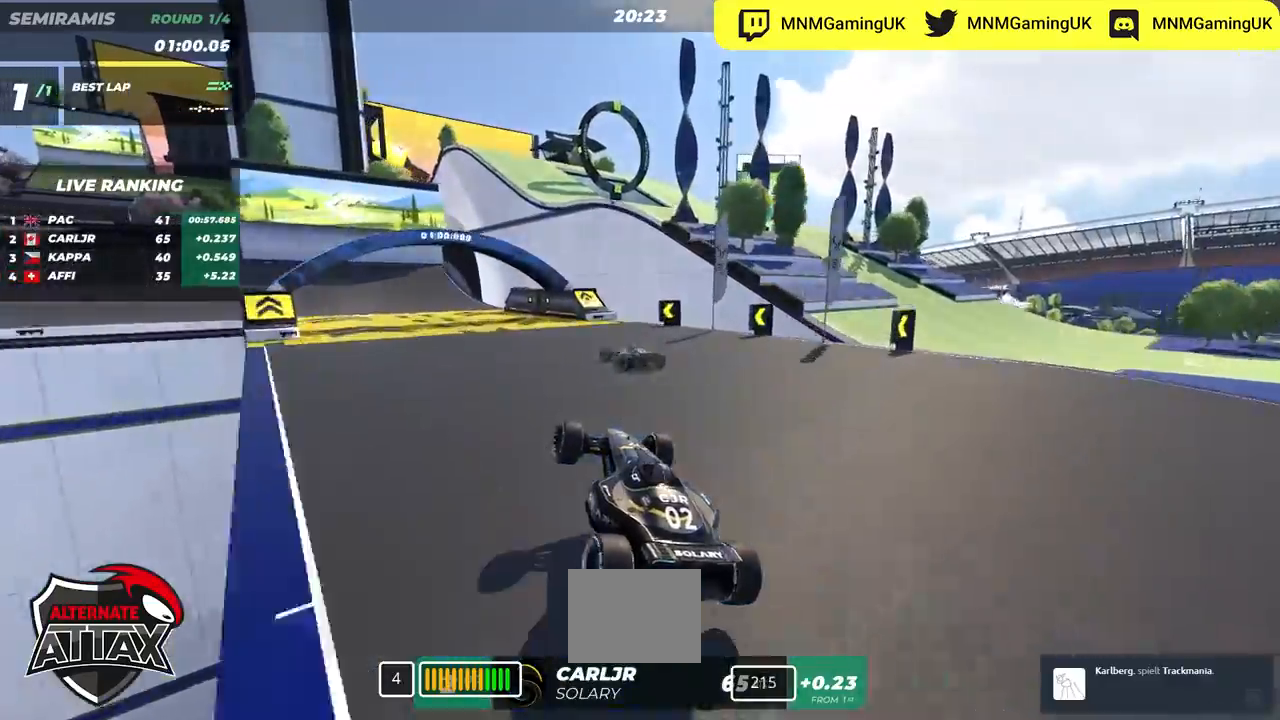
{"keys": ["left", "up"], "events": []}